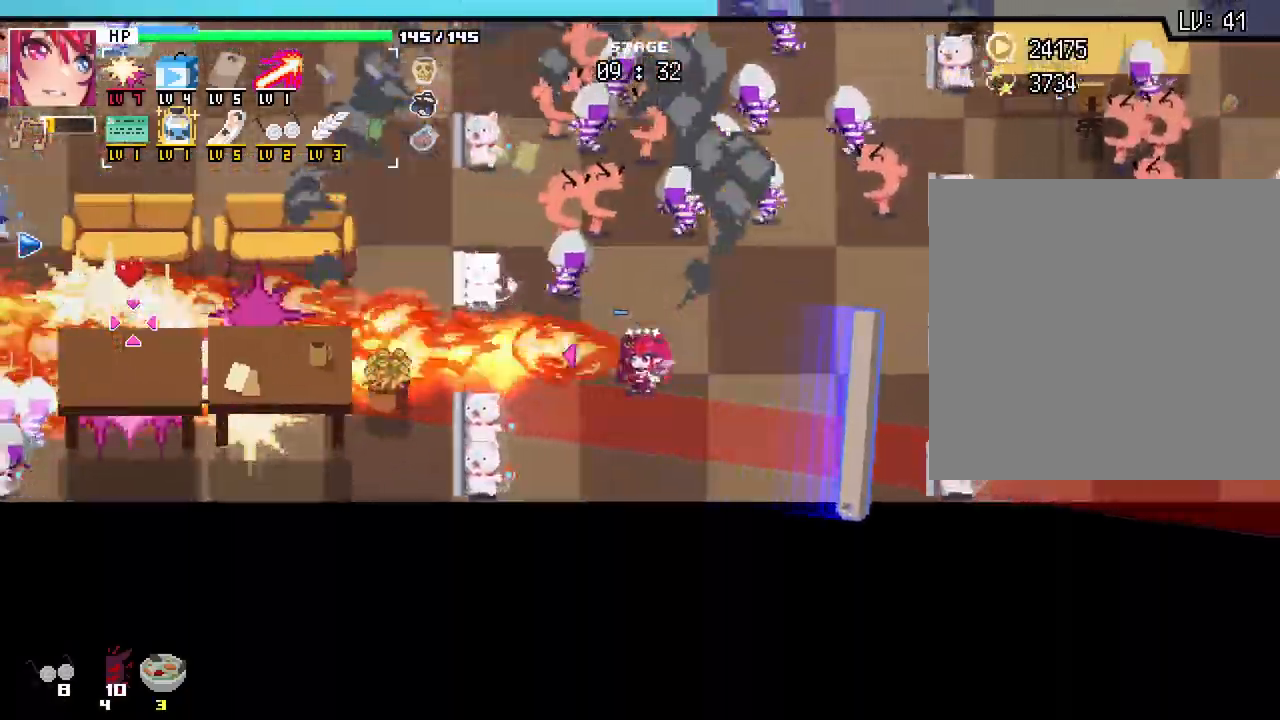
Gameplay with keyboard and mouse; each line is a JSON object with the keys and mouse buttons held at the frame after it. "events" lists presses ("down") and releases ("up") of ".", "/", "0", "1", "2", "3", "4", "5", "6", "7", "8", "9", "a", "alt_l", "alt_r", "b", "backslash", "backspace", "c", "caps_lock", "comma", "ctrl_l", "ctrl_r", "d", "e", "equals", "escape", "f", "f1", "f10", "f11", "f12", "f2", "f3", "f4", "f5", "f6", "f7", "f8", "f9", "g", "h", "i", "j", "k", "l", "lbracket", "m", "minus", "n", "o", "p", "q", "quote", "r", "rbracket", "return", "s", "semicolon", "shift_l", "shift_r", "space", "super", "t", "tab", "tilde", "u", "v", "w", "x", "y", "z", "mouse_left", "mouse_wheel", "mouse_right", "mouse_mb4" and "mouse_mb5" between this image and that frame as [ms after this image, input, new state], when the widget could be followed in between. "mouse_left", "mouse_wheel", "mouse_right", "mouse_mb4", "mouse_mb5" = the "left", "wheel", "right", "mb4", "mb5" buttons of the "mouse" list. No other keys are recorded. "wheel" means that the mouse wheel is clicked or scrolled. Not read: mouse_move.
{"keys": ["d", "w"], "mouse": [], "events": [[400, "w", "down"], [483, "d", "down"]]}
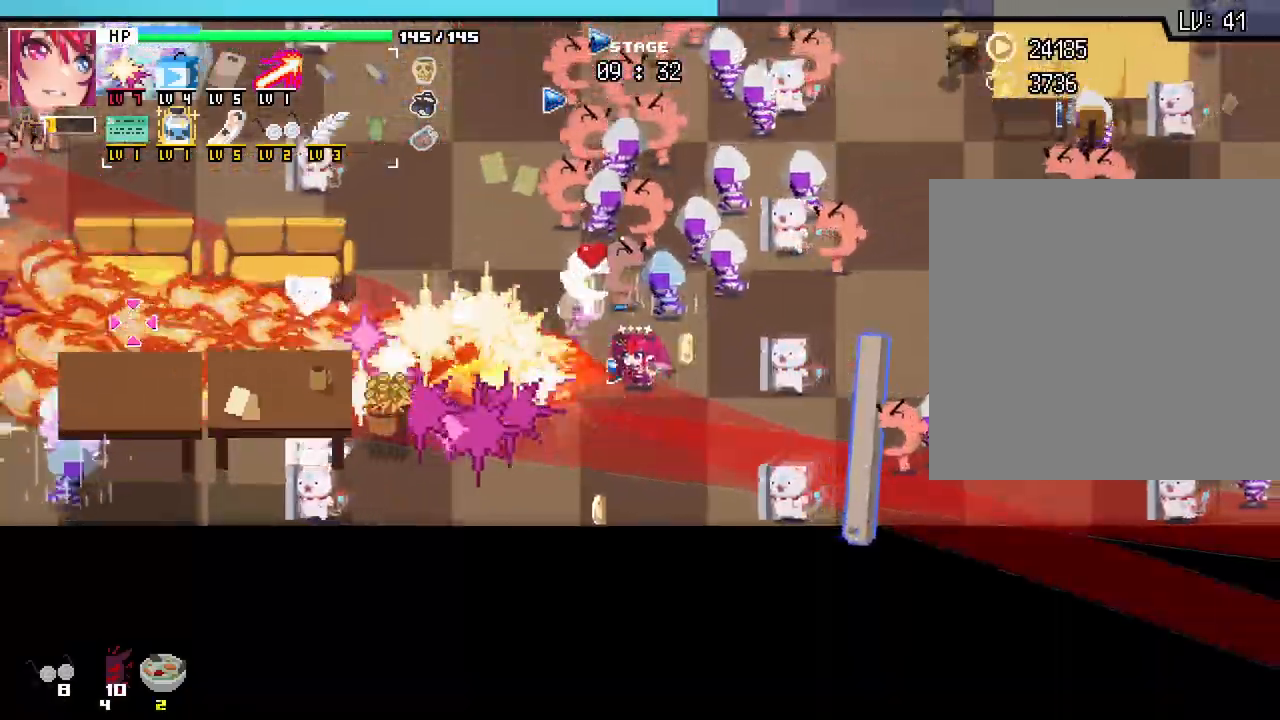
{"keys": ["d"], "mouse": [], "events": [[133, "w", "up"]]}
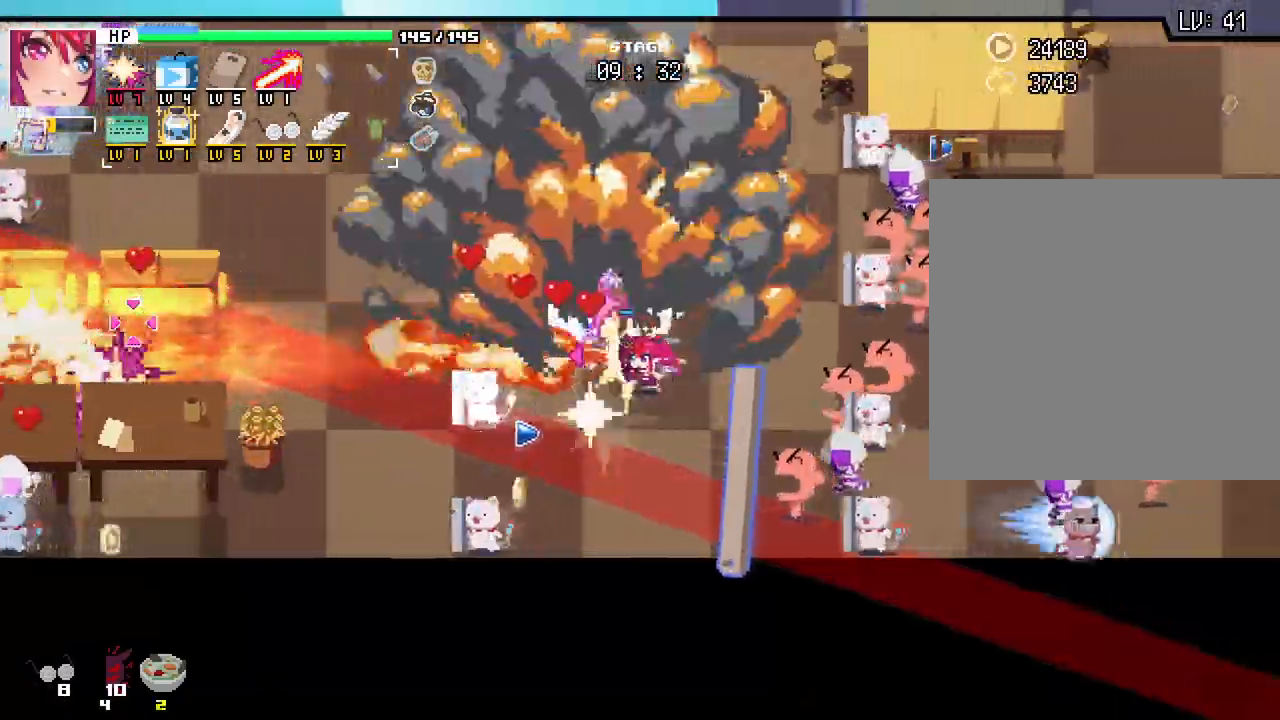
{"keys": ["w"], "mouse": [], "events": [[50, "w", "down"], [500, "d", "up"]]}
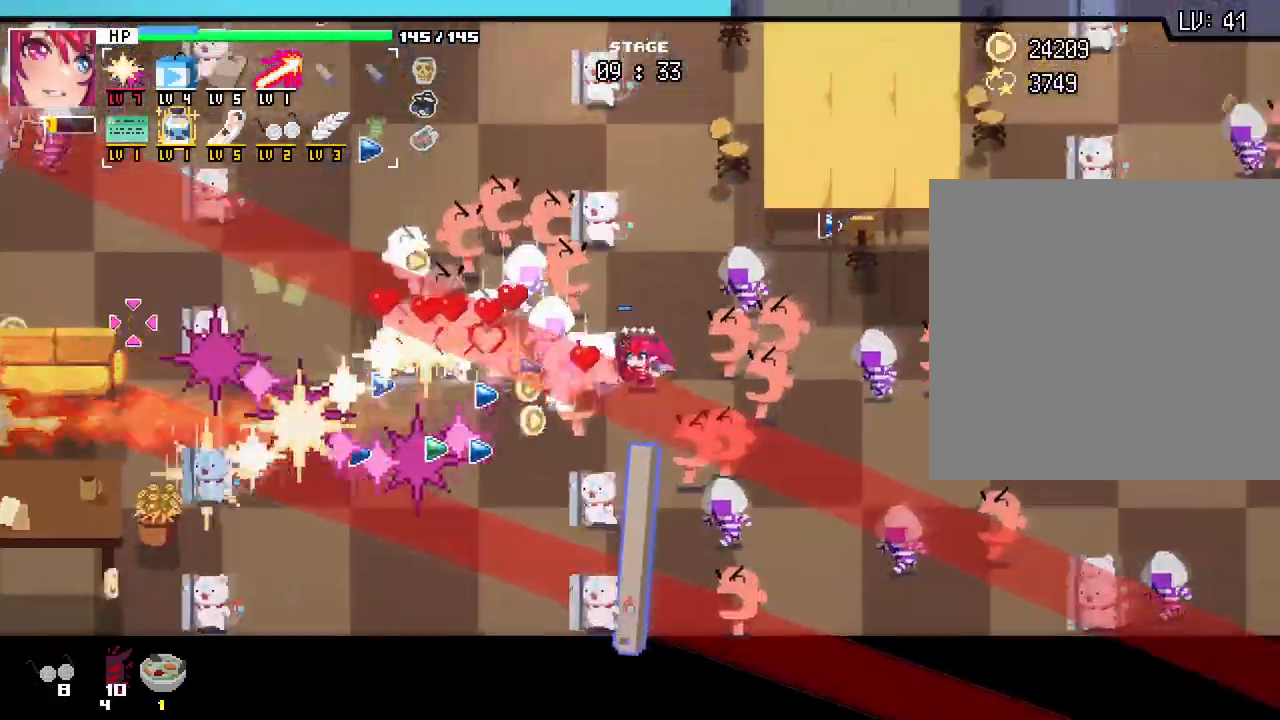
{"keys": ["w"], "mouse": [], "events": []}
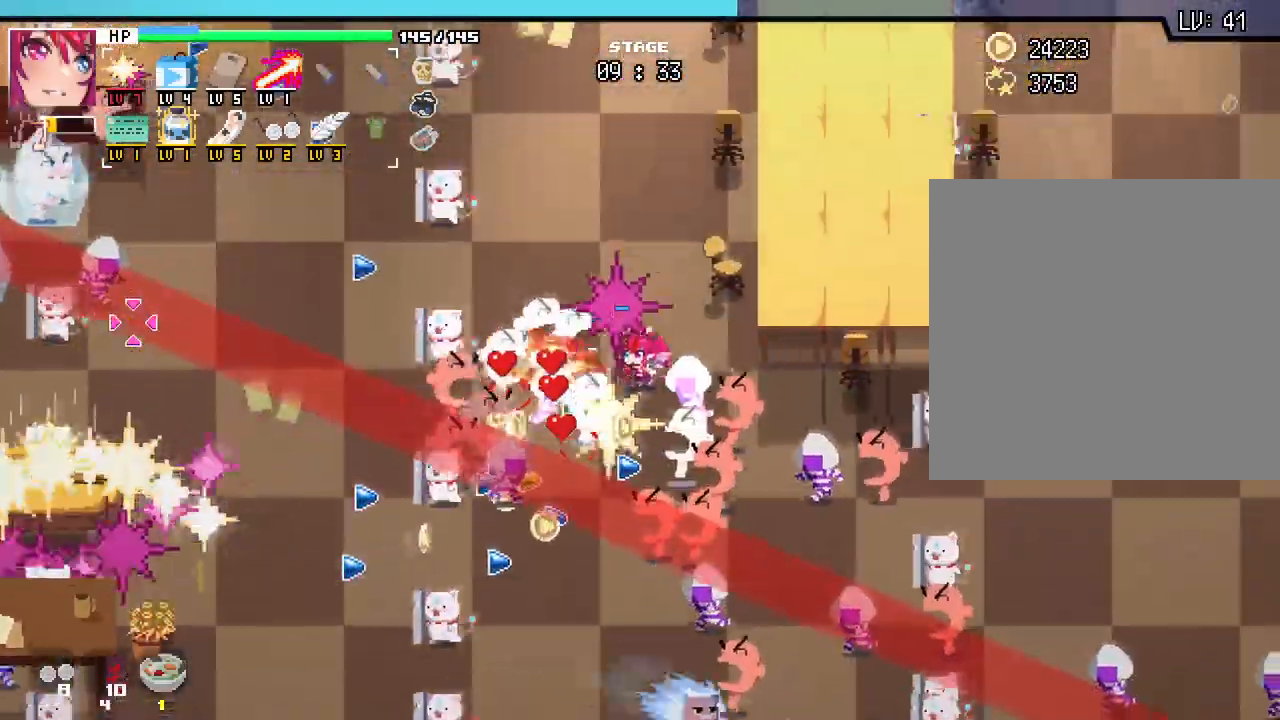
{"keys": ["w"], "mouse": [], "events": []}
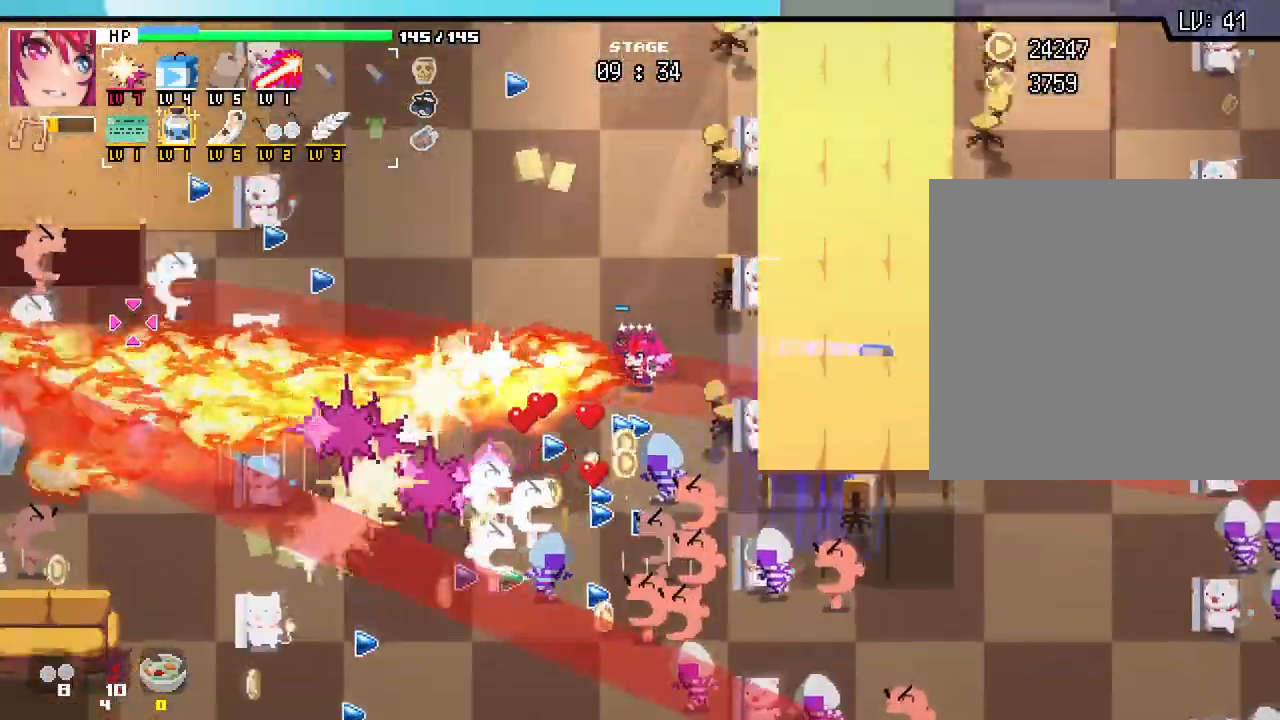
{"keys": ["w"], "mouse": [], "events": [[267, "w", "up"], [333, "w", "down"], [367, "a", "down"], [483, "a", "up"]]}
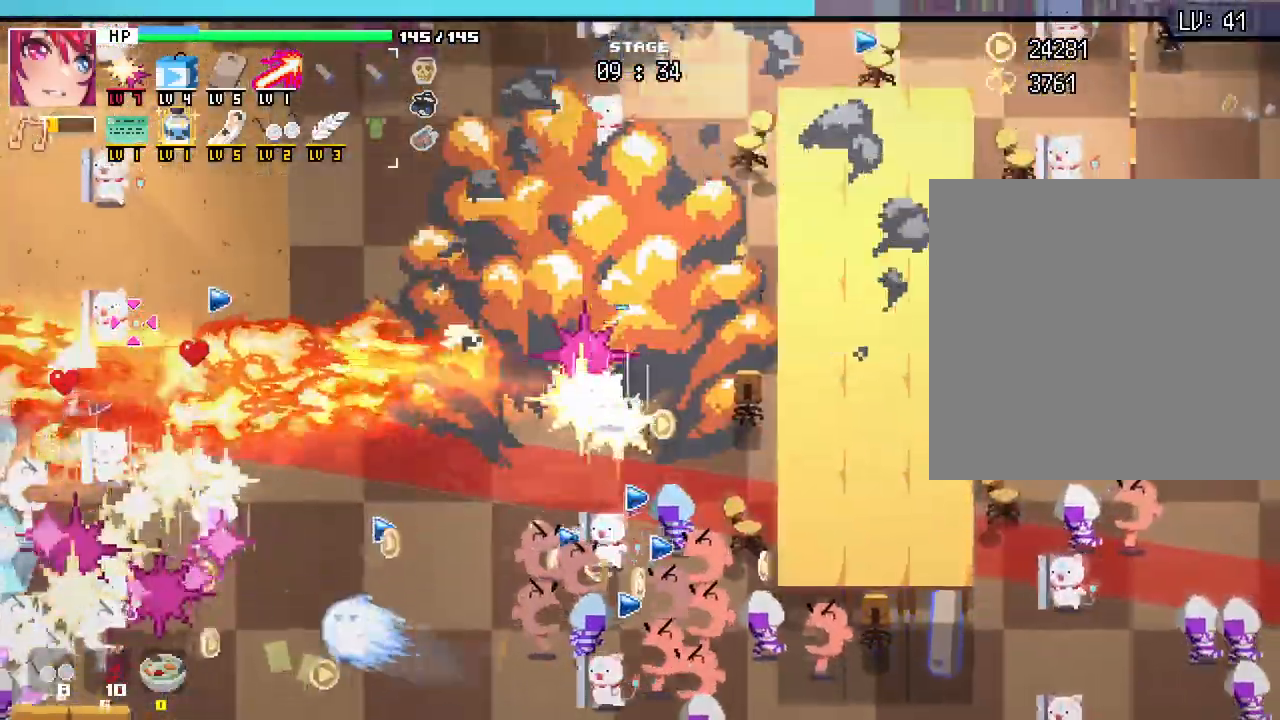
{"keys": ["w"], "mouse": [], "events": [[33, "w", "up"], [500, "w", "down"]]}
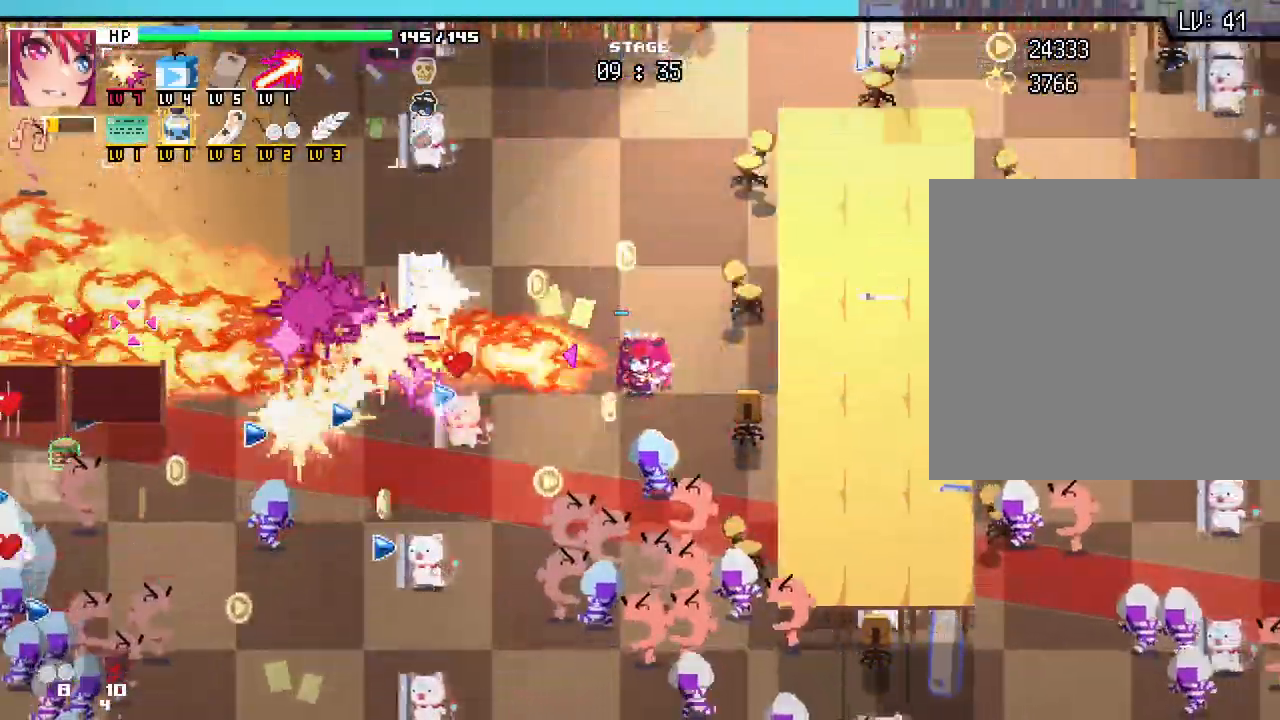
{"keys": ["w"], "mouse": [], "events": [[300, "w", "up"], [367, "w", "down"]]}
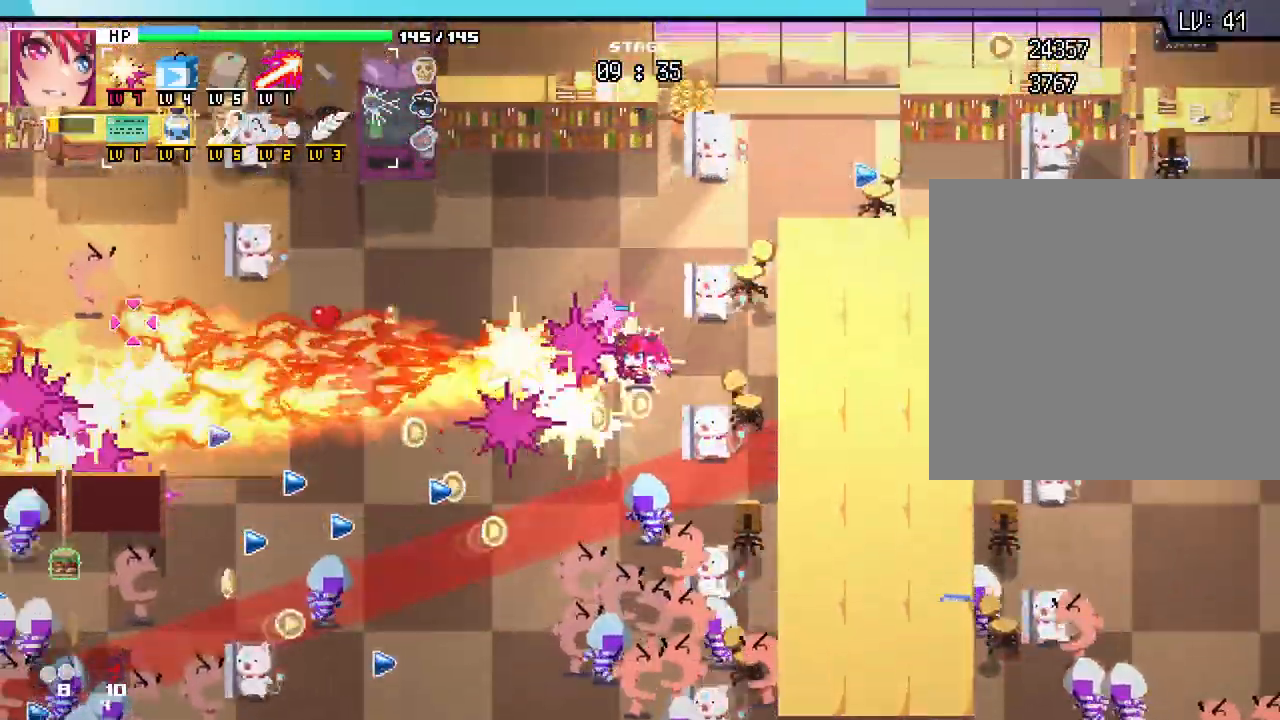
{"keys": [], "mouse": [], "events": [[17, "w", "up"], [133, "a", "down"], [150, "w", "down"], [200, "w", "up"], [233, "a", "up"]]}
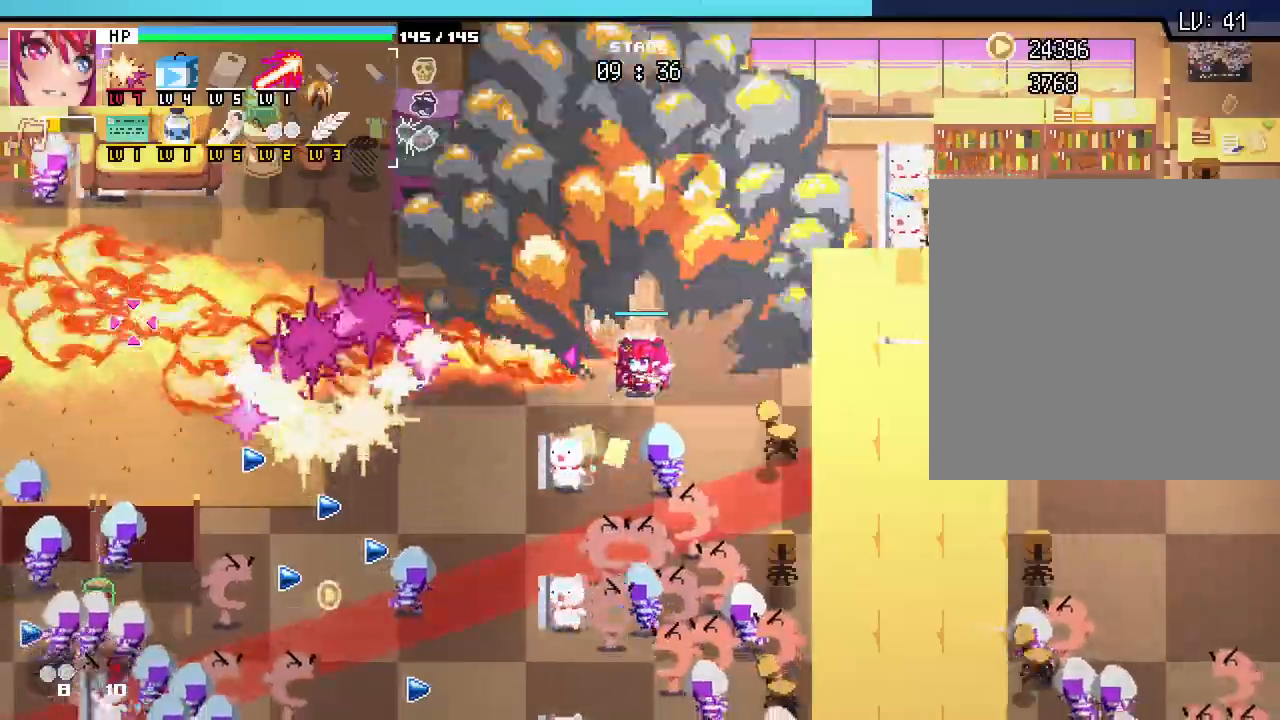
{"keys": ["a"], "mouse": [], "events": [[200, "a", "down"], [217, "w", "down"], [483, "w", "up"]]}
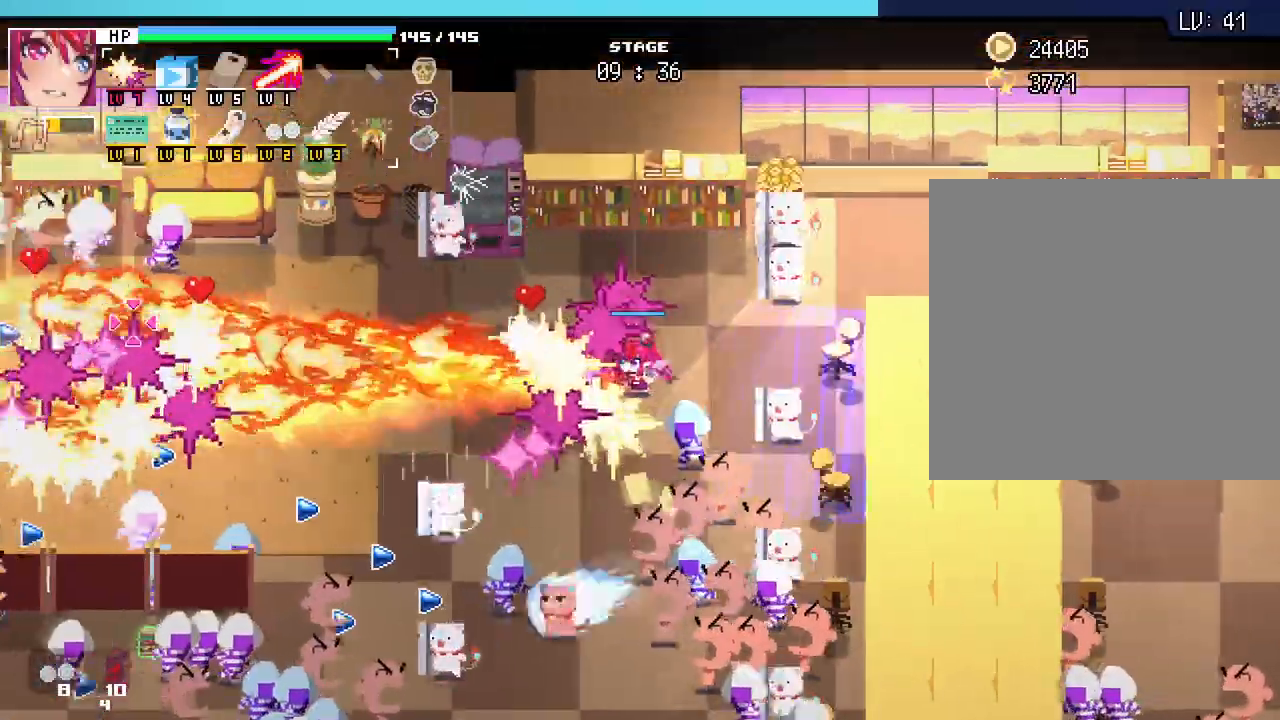
{"keys": ["d"], "mouse": []}
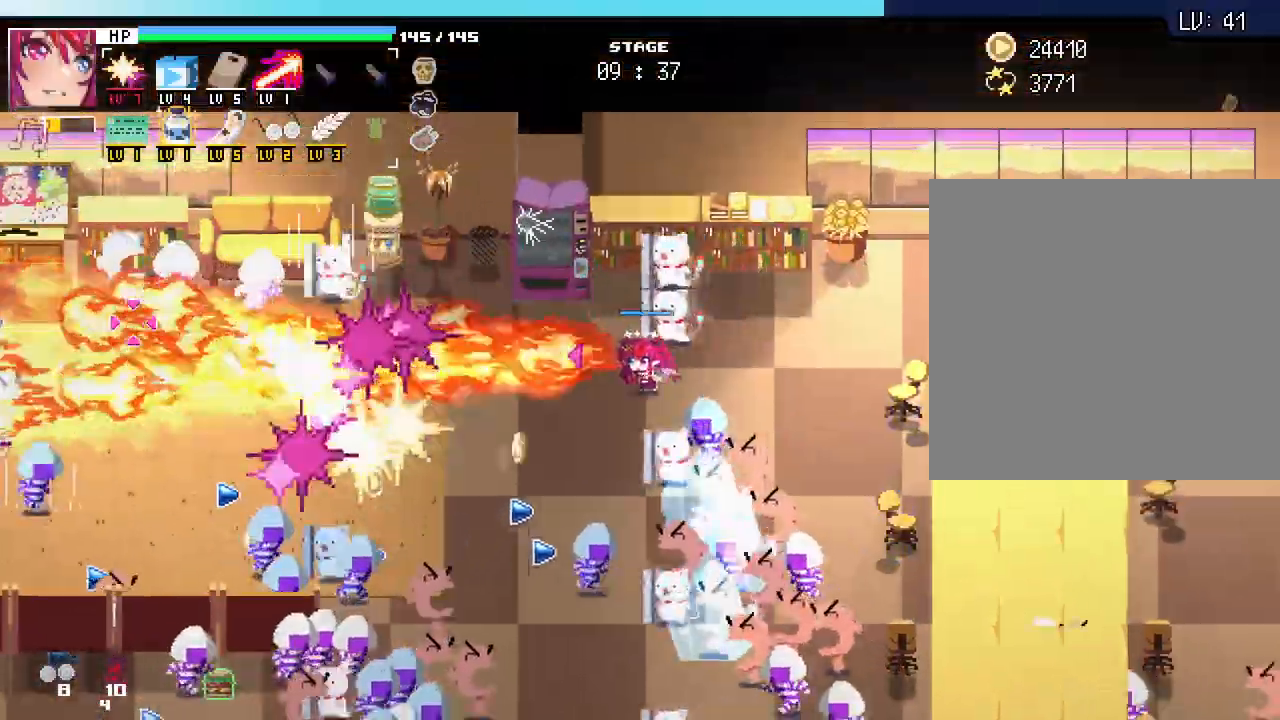
{"keys": [], "mouse": [], "events": [[333, "d", "up"]]}
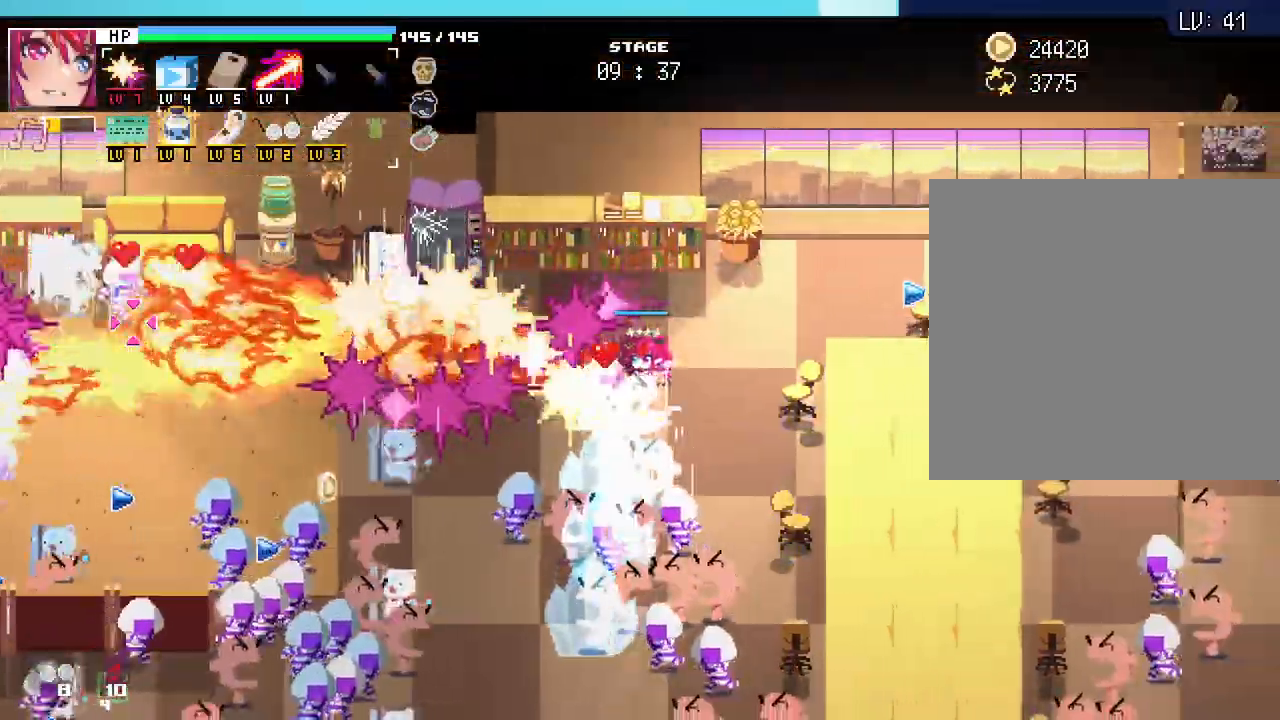
{"keys": ["a"], "mouse": []}
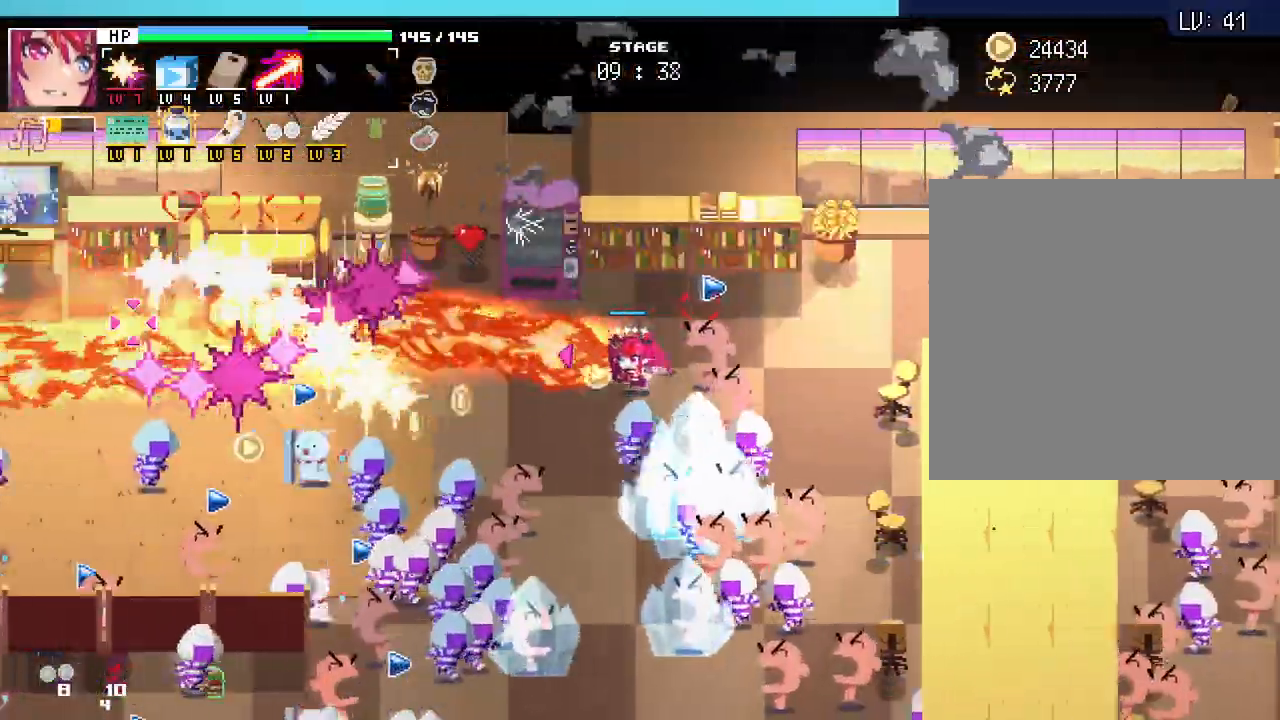
{"keys": ["a"], "mouse": []}
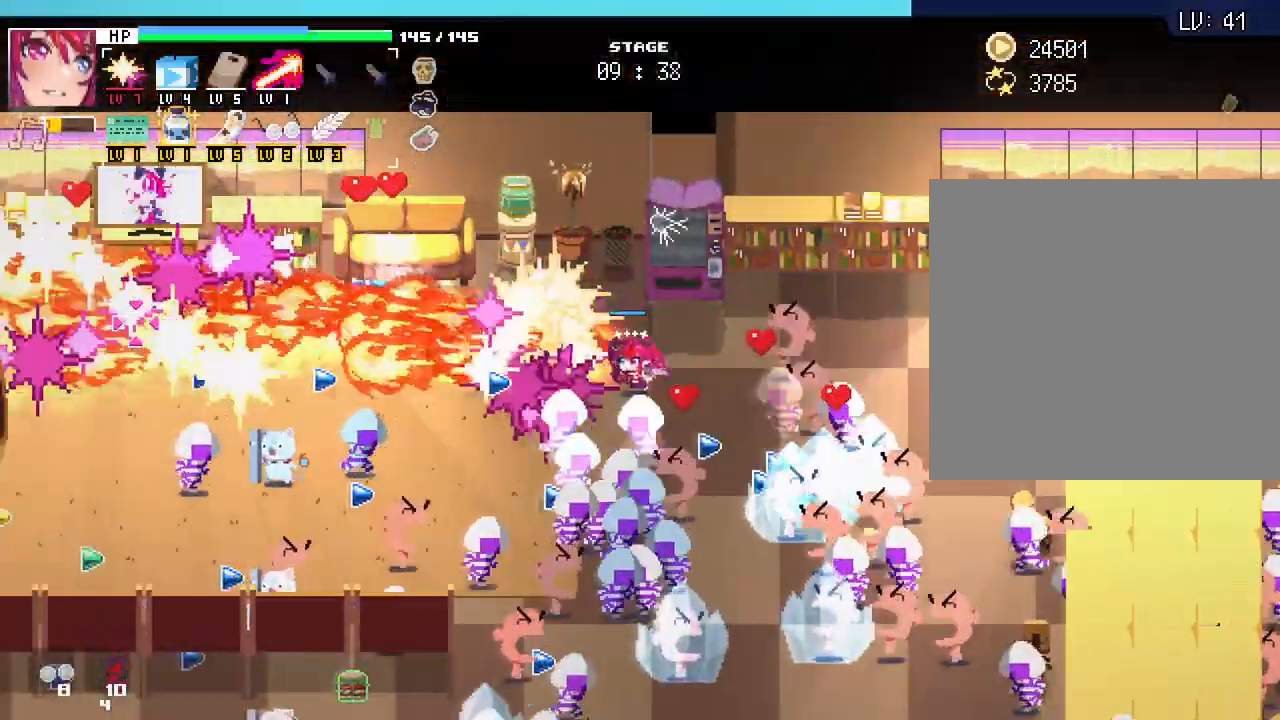
{"keys": ["a"], "mouse": [], "events": []}
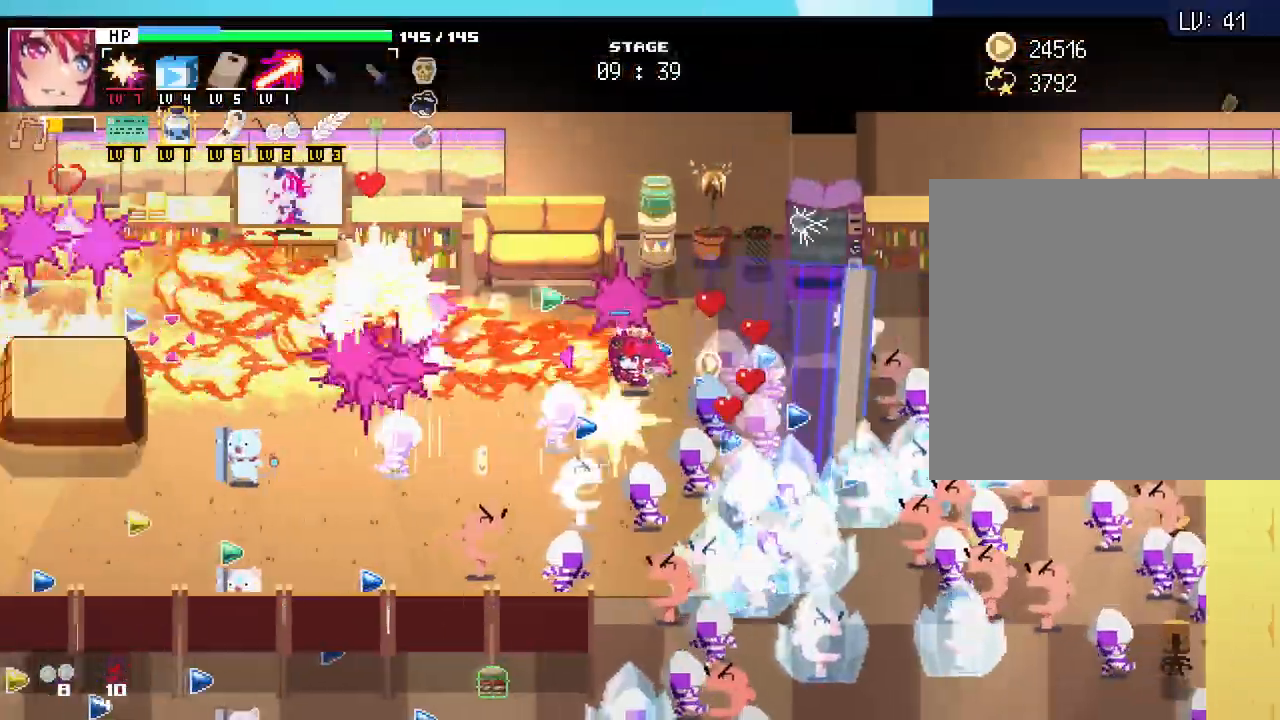
{"keys": ["a"], "mouse": [], "events": []}
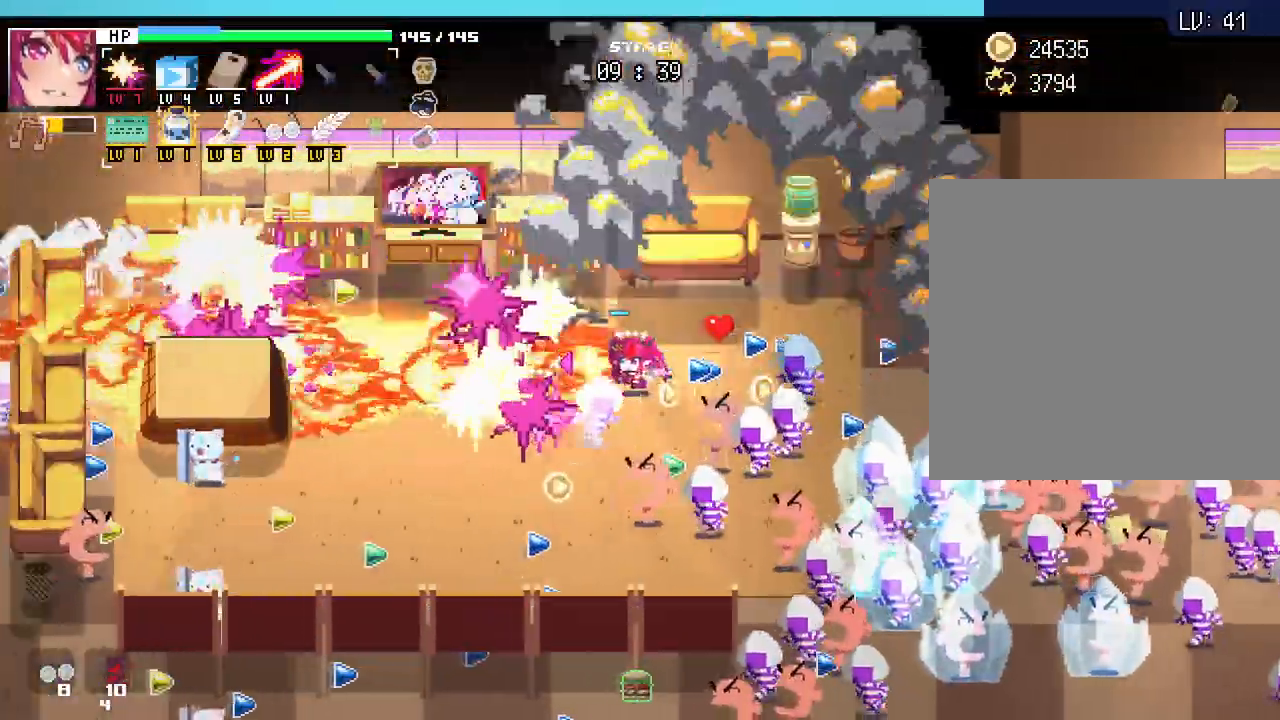
{"keys": ["a"], "mouse": []}
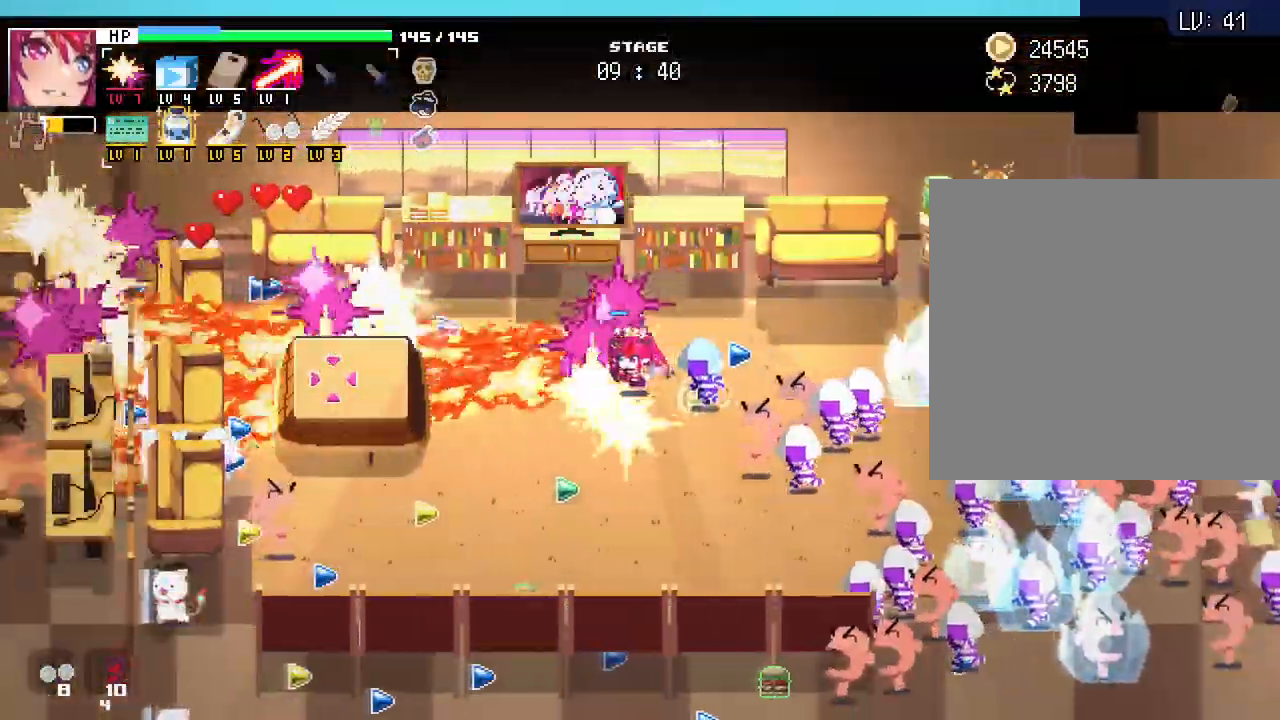
{"keys": ["a", "s"], "mouse": []}
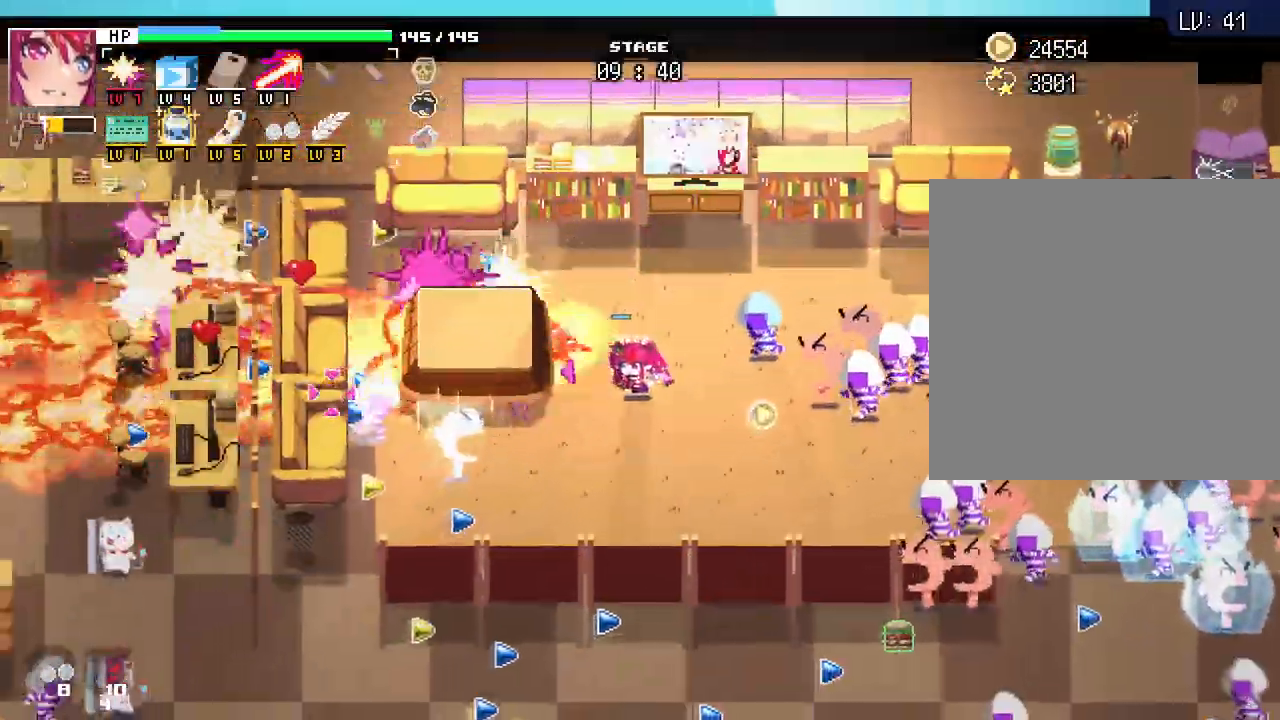
{"keys": ["a"], "mouse": []}
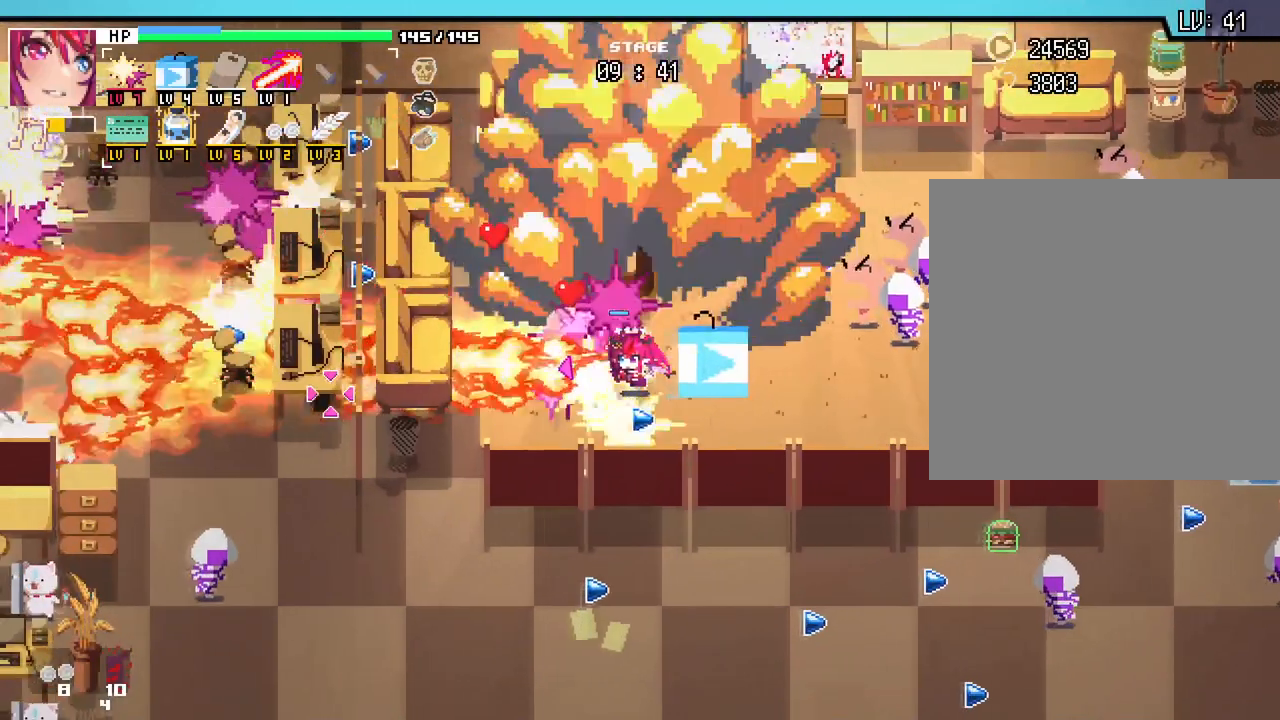
{"keys": ["a", "s"], "mouse": []}
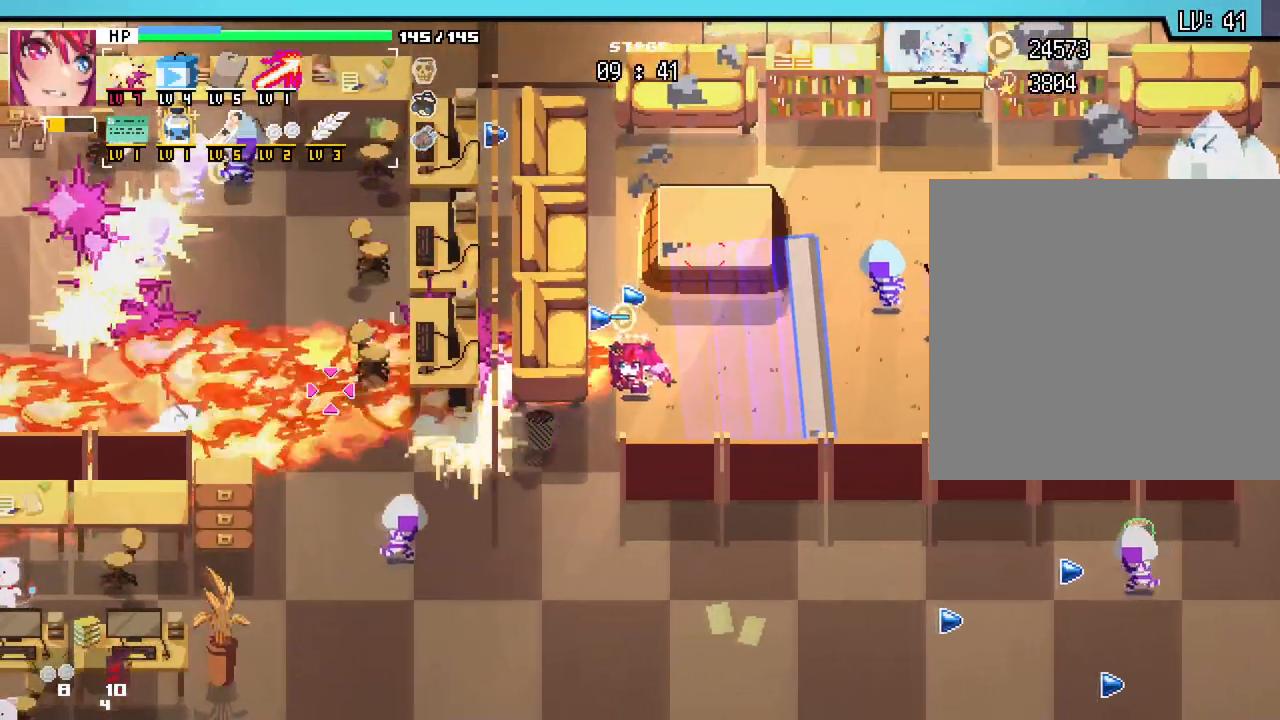
{"keys": ["s"], "mouse": [], "events": [[267, "a", "up"]]}